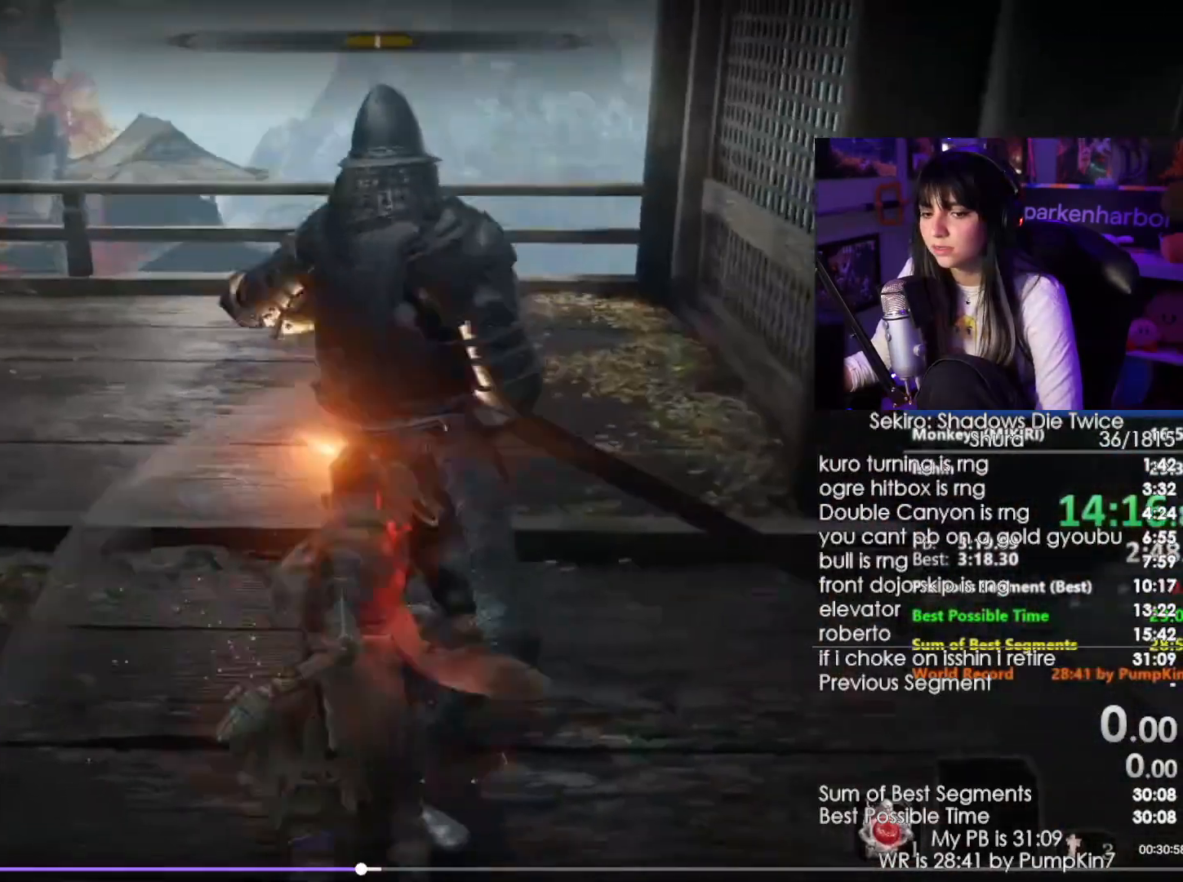
Gameplay with keyboard and mouse; each line is a JSON object with the keys and mouse buttons held at the frame after it. "events" lists presses ("down") and releases ("up") of "1", "2", "3", "4", "5", "a", "alt", "c", "caps_lock", "ctrl", "d", "e", "f", "g", "q", "r", "s", "shift", "space", "t", "tab", "v", "w", "x", "z", "mouse_left", "mouse_wheel" and "mouse_right" between this image and that frame as [ms after this image, input, new state], when the widget could be followed in between. "mouse_left", "mouse_wheel", "mouse_right" = the "left", "wheel", "right" buttons of the "mouse" list. No other keys are recorded. "wheel" means that the mouse wheel is clicked or scrolled. Not read: mouse_move.
{"keys": [], "mouse": [], "events": [[317, "mouse_left", "down"], [400, "mouse_left", "up"]]}
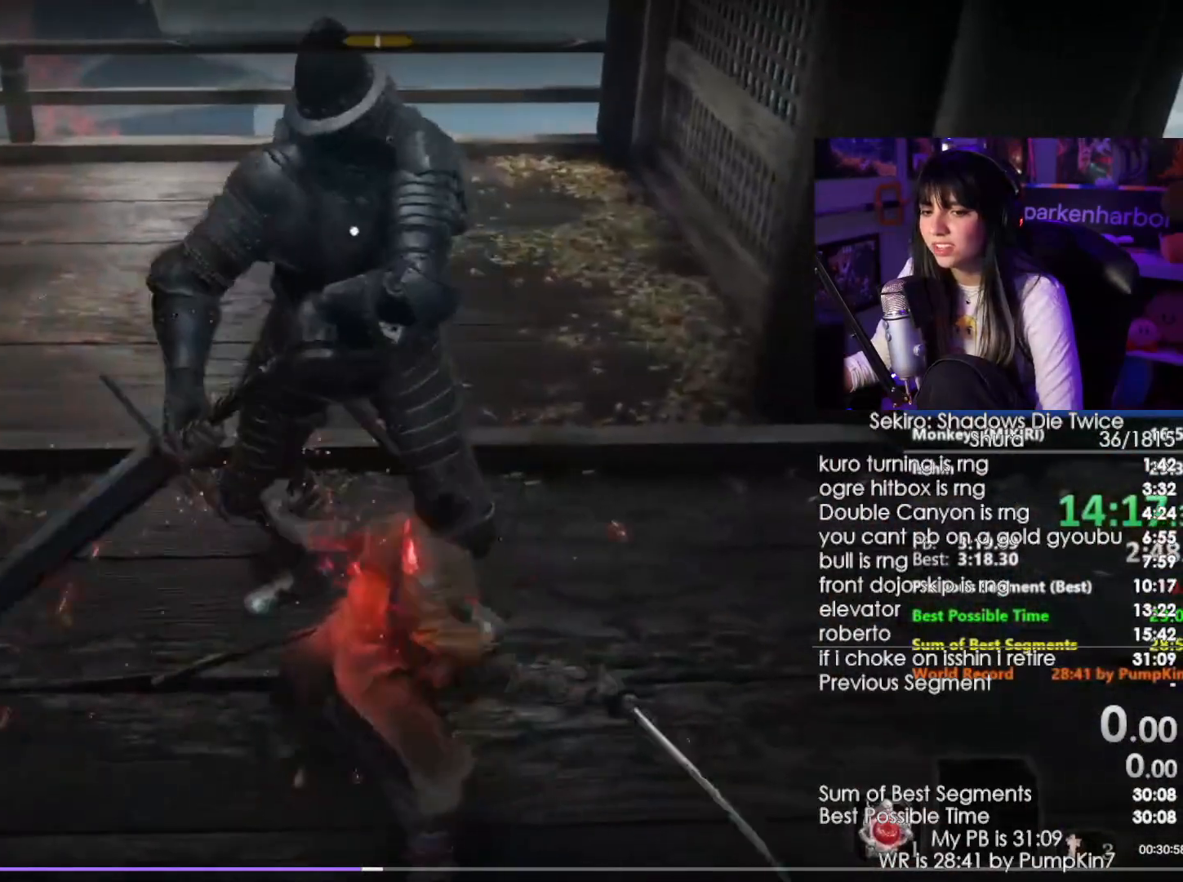
{"keys": [], "mouse": [], "events": [[100, "mouse_left", "down"], [184, "mouse_left", "up"]]}
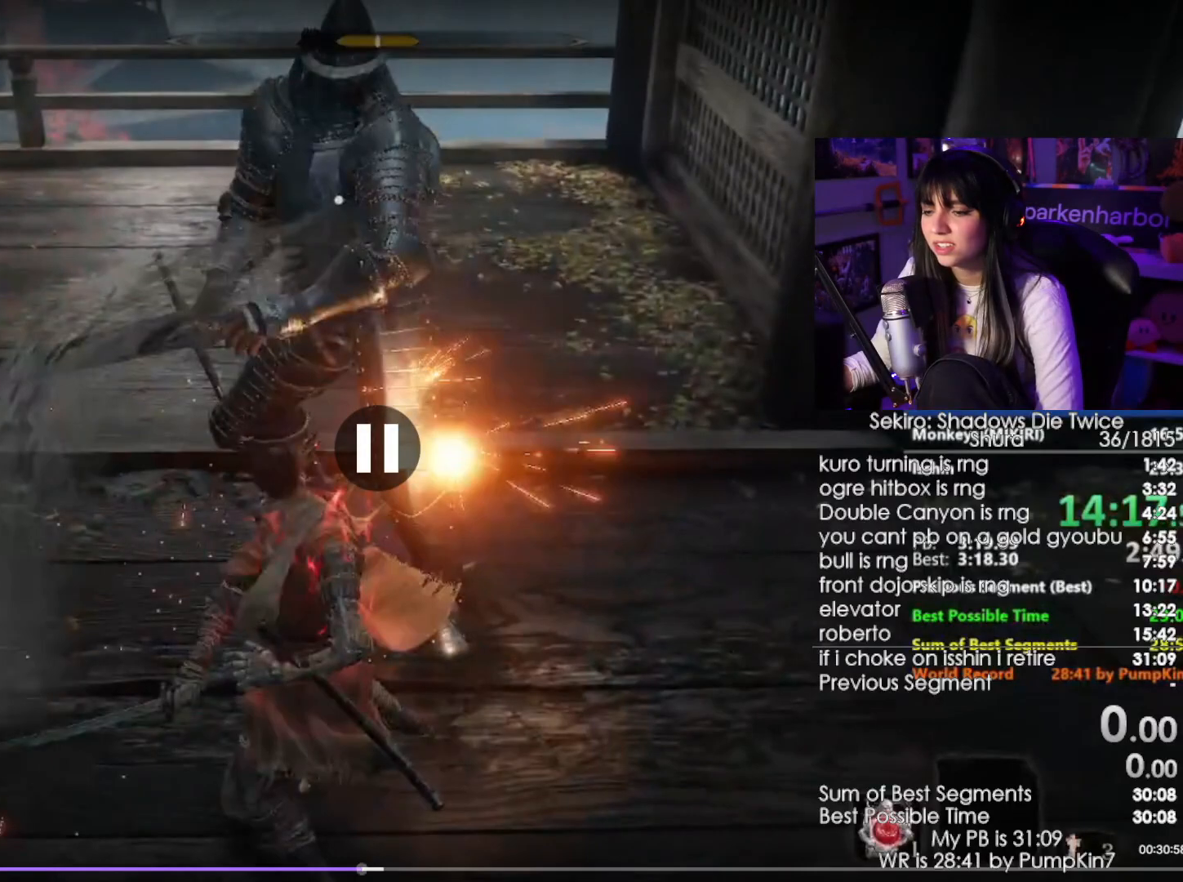
{"keys": [], "mouse": ["left"], "events": [[434, "mouse_left", "down"]]}
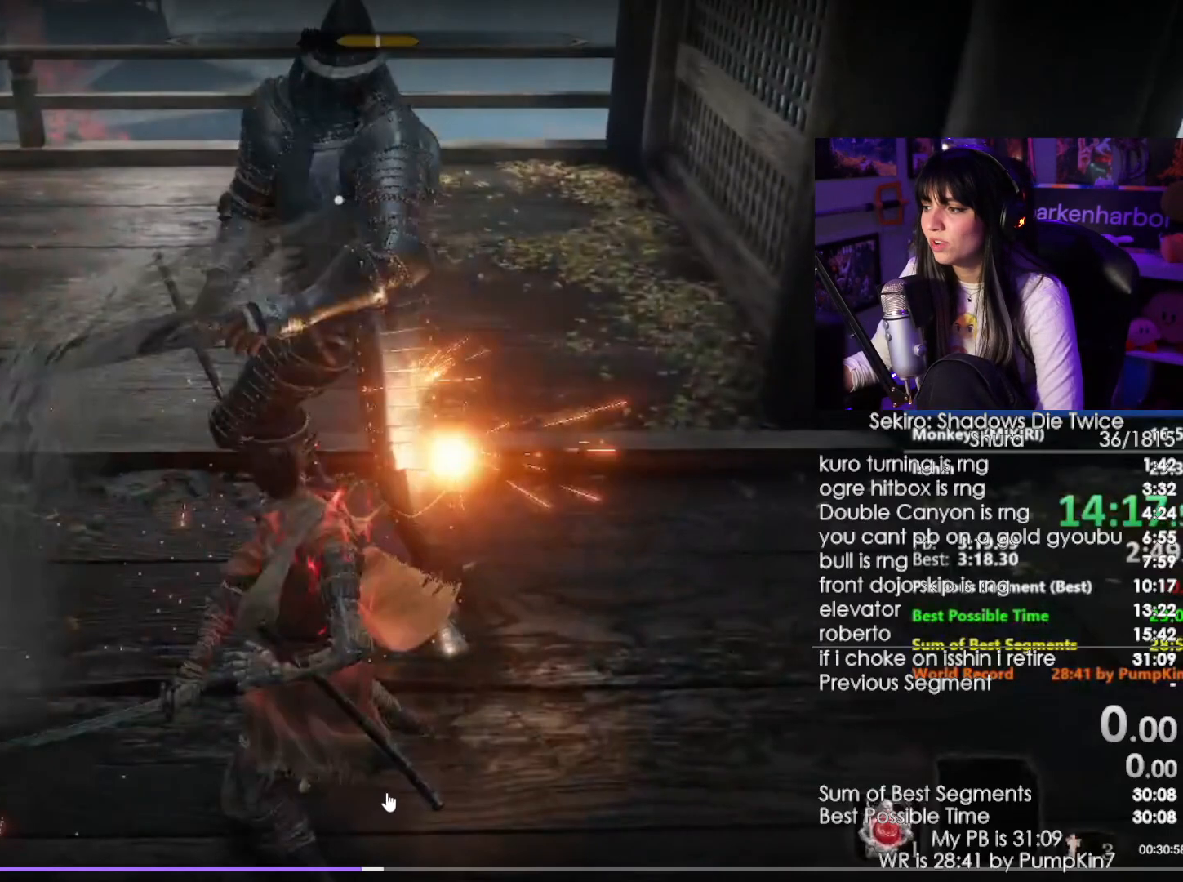
{"keys": [], "mouse": [], "events": [[34, "mouse_left", "up"]]}